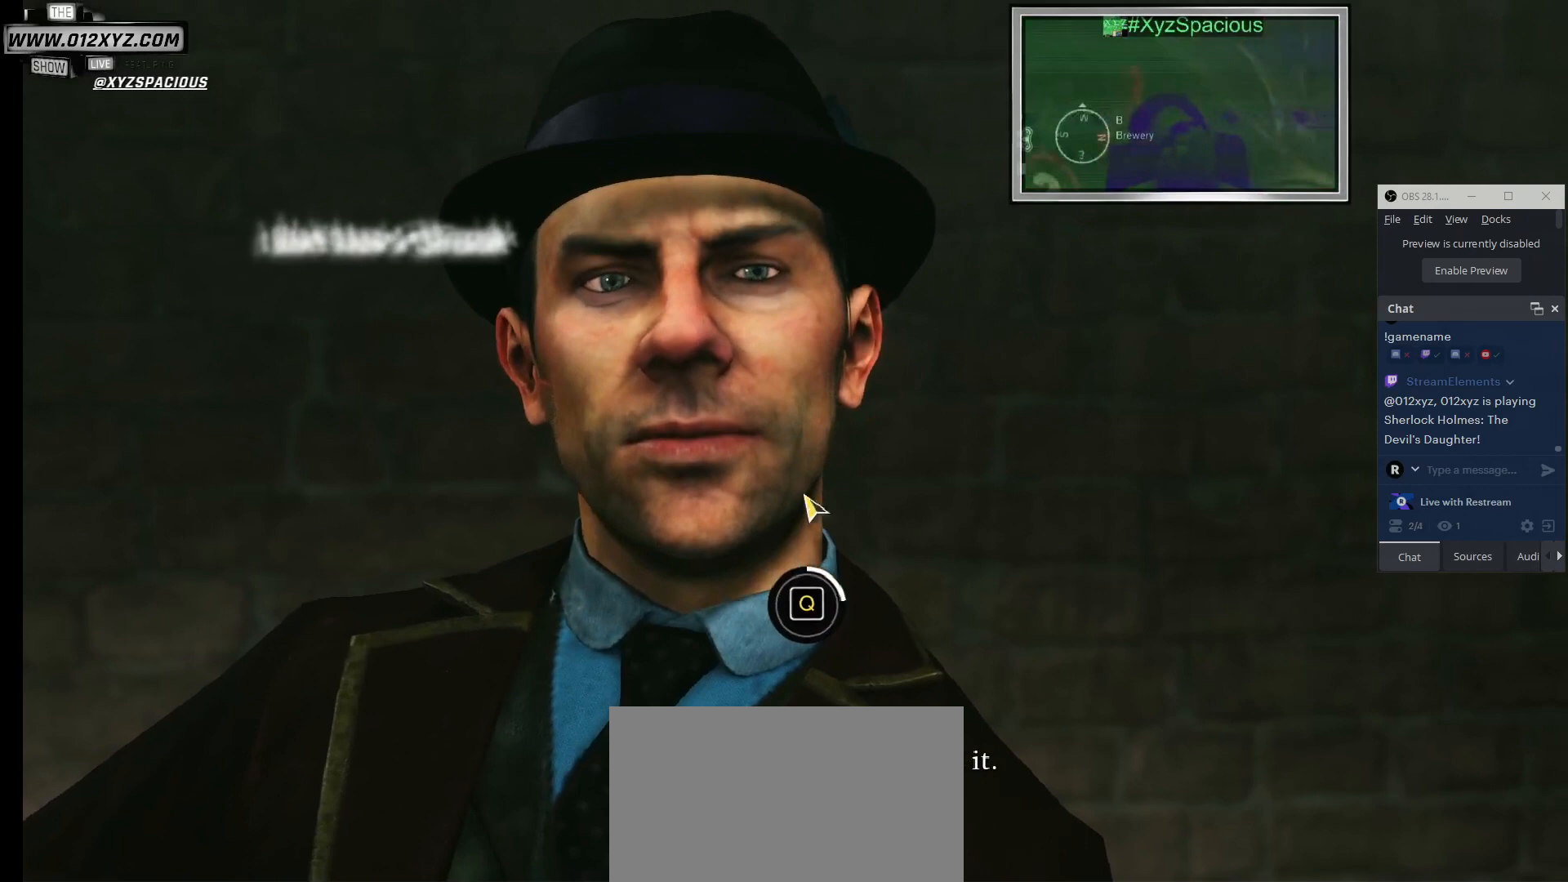
Gameplay with keyboard and mouse; each line is a JSON object with the keys and mouse buttons held at the frame after it. "events" lists presses ("down") and releases ("up") of "1", "2", "3", "4", "5", "a", "alt", "b", "c", "ctrl", "d", "e", "f", "g", "q", "r", "s", "shift", "space", "t", "tab", "v", "w", "x", "z", "mouse_left", "mouse_wheel", "mouse_right", "mouse_mb4" and "mouse_mb5" between this image and that frame as [ms after this image, input, new state], when the widget could be followed in between. "mouse_left", "mouse_wheel", "mouse_right", "mouse_mb4", "mouse_mb5" = the "left", "wheel", "right", "mb4", "mb5" buttons of the "mouse" list. No other keys are recorded. "wheel" means that the mouse wheel is clicked or scrolled. Not read: mouse_move.
{"keys": ["q"], "mouse": [], "events": [[500, "q", "down"]]}
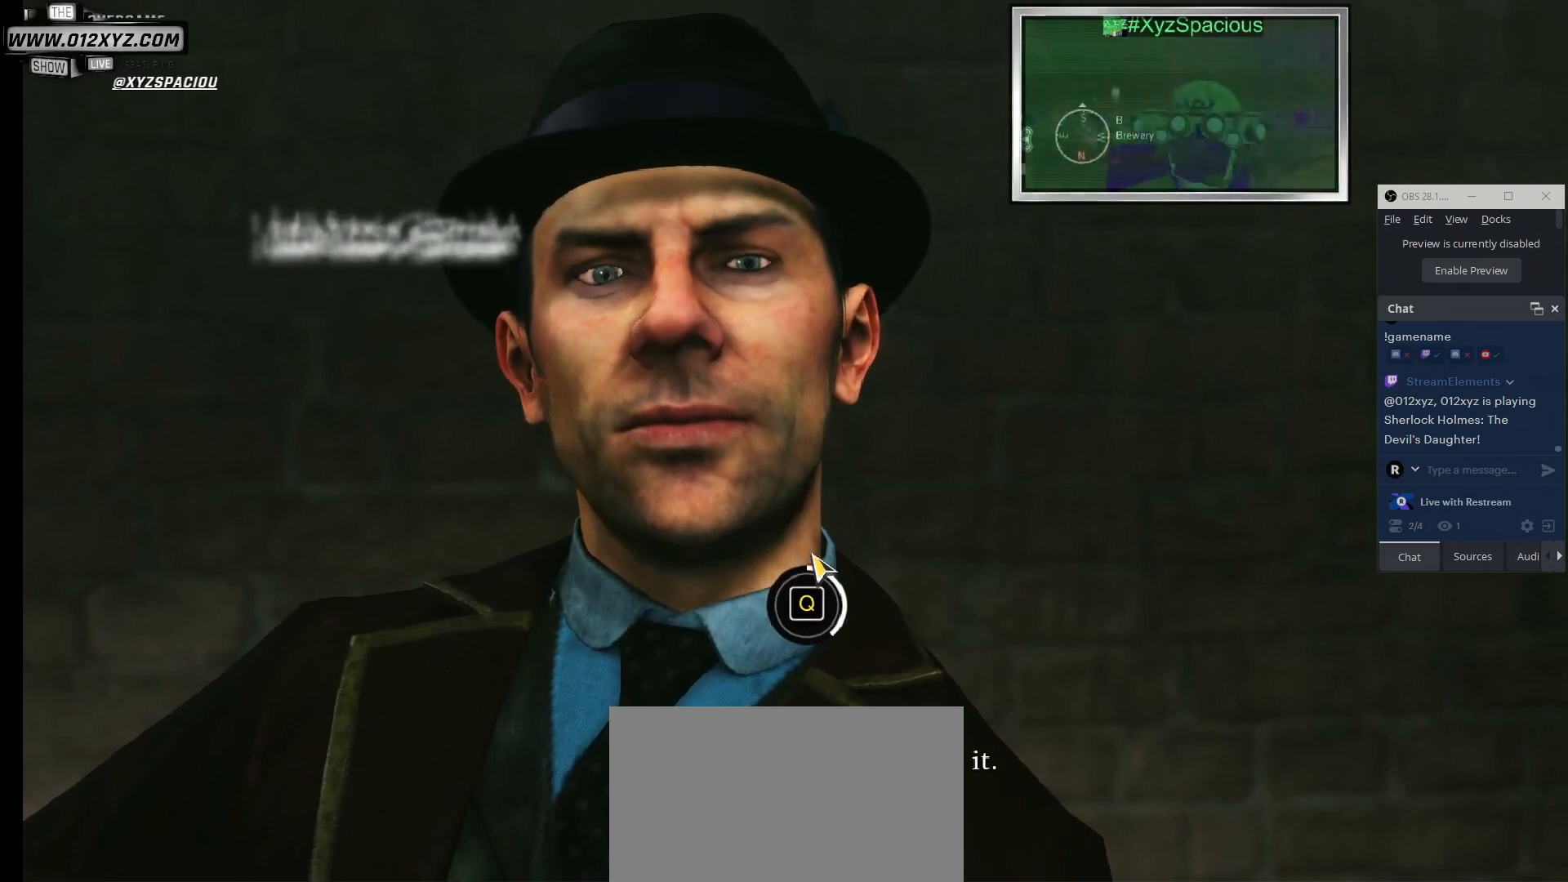
{"keys": [], "mouse": [], "events": [[133, "q", "up"]]}
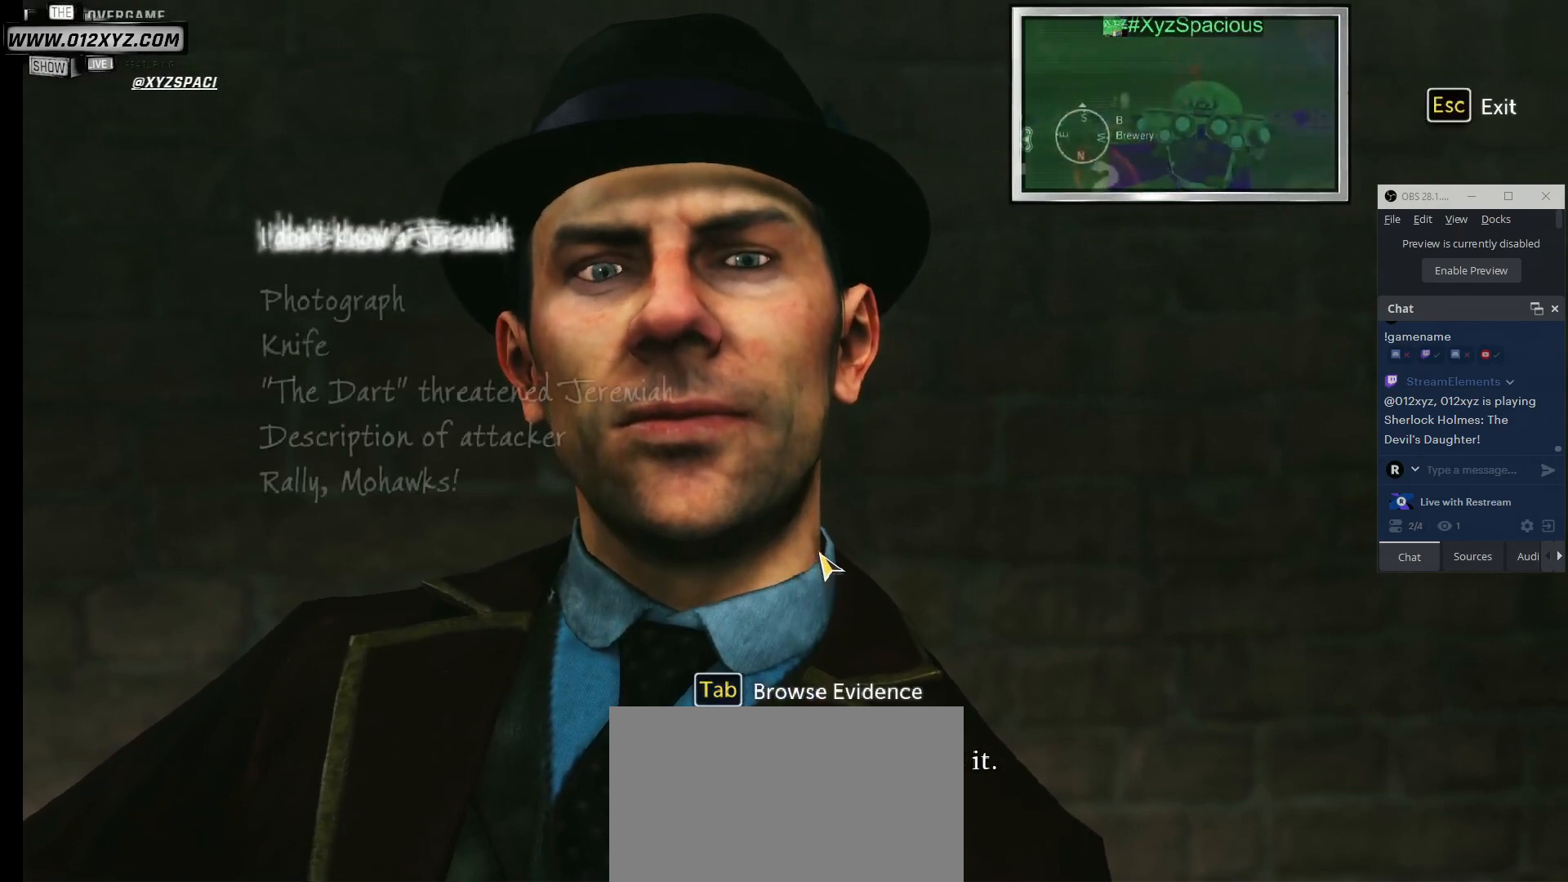
{"keys": [], "mouse": [], "events": []}
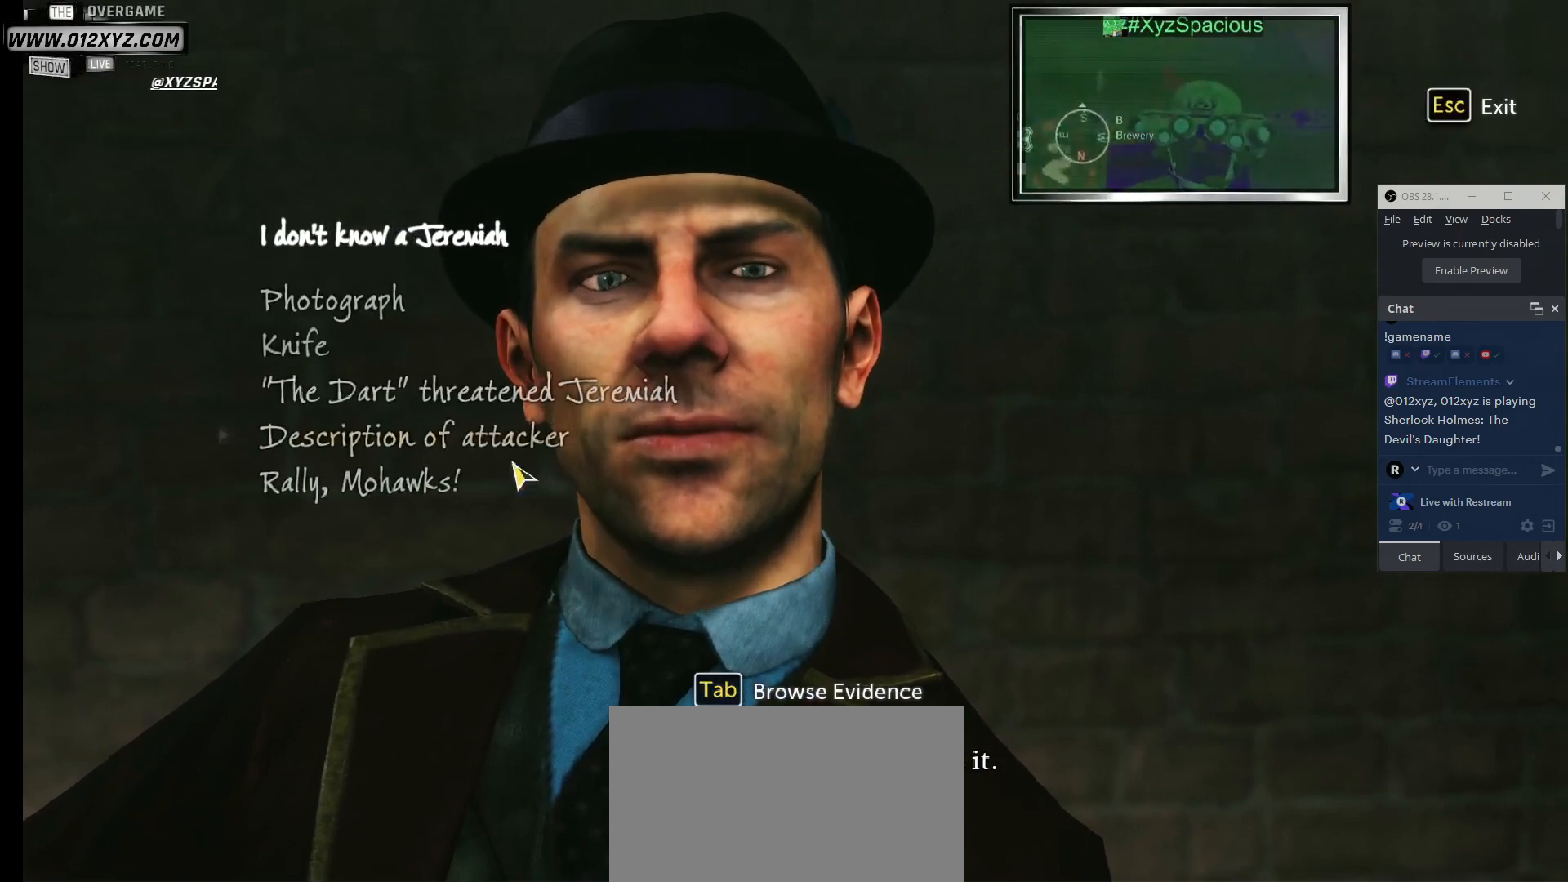
{"keys": [], "mouse": [], "events": []}
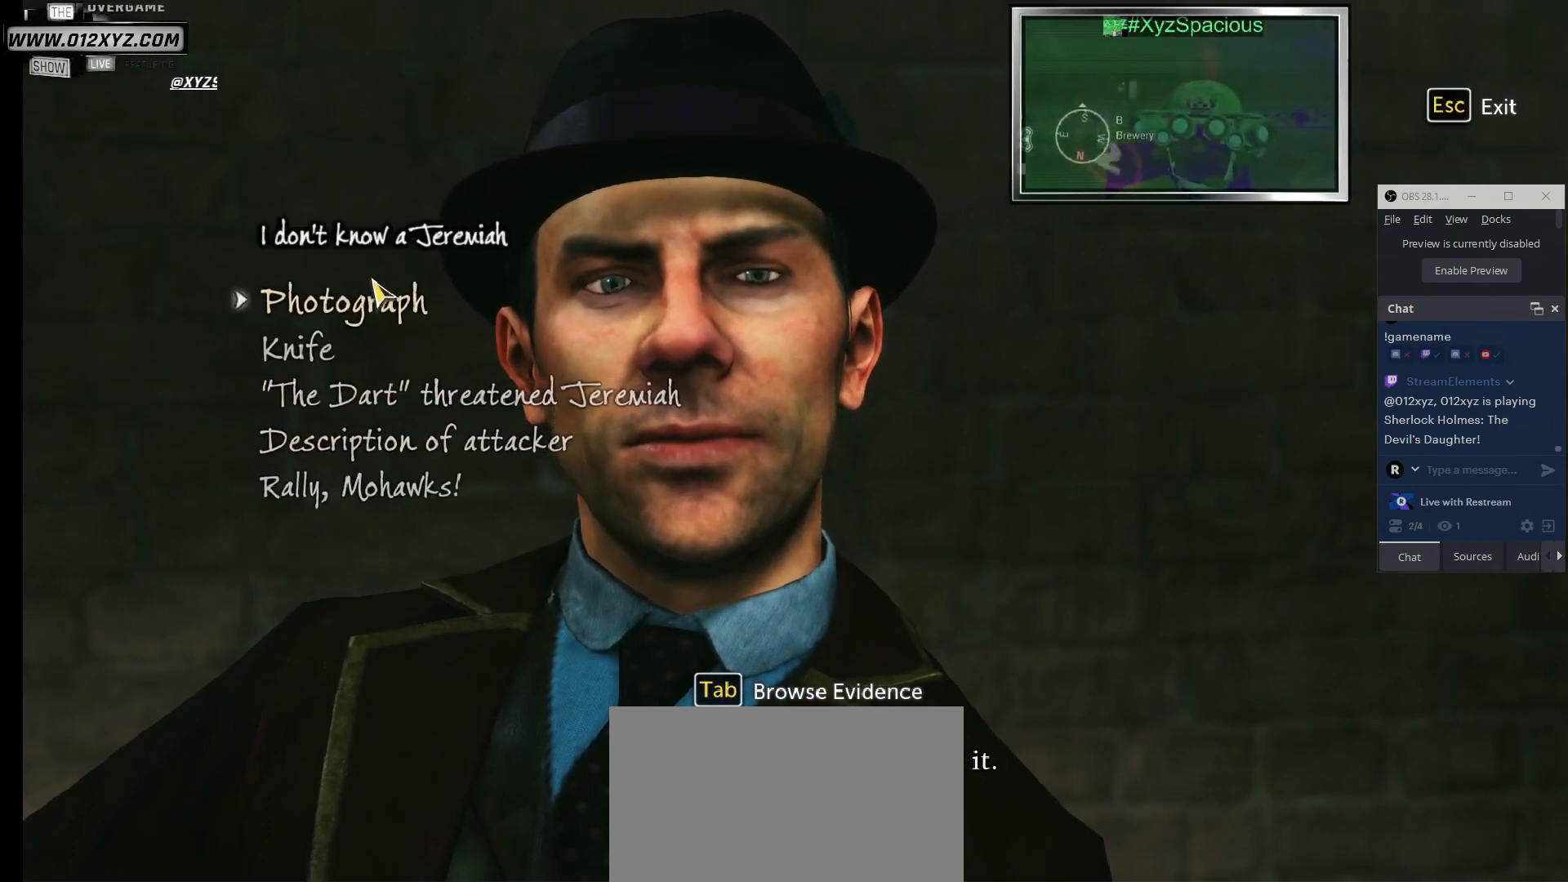
{"keys": [], "mouse": [], "events": []}
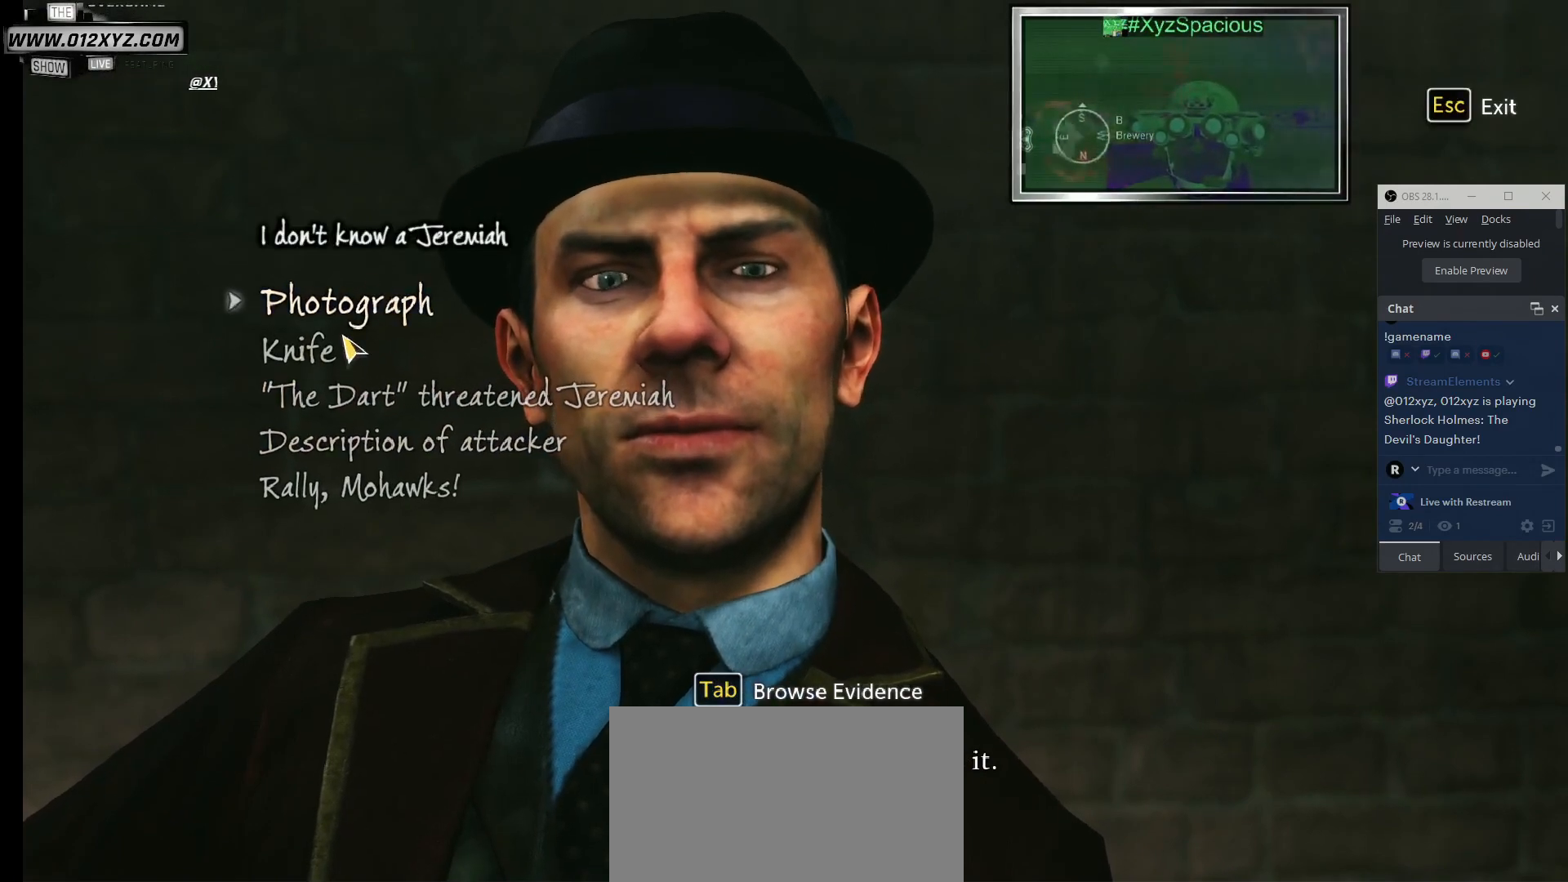
{"keys": [], "mouse": [], "events": []}
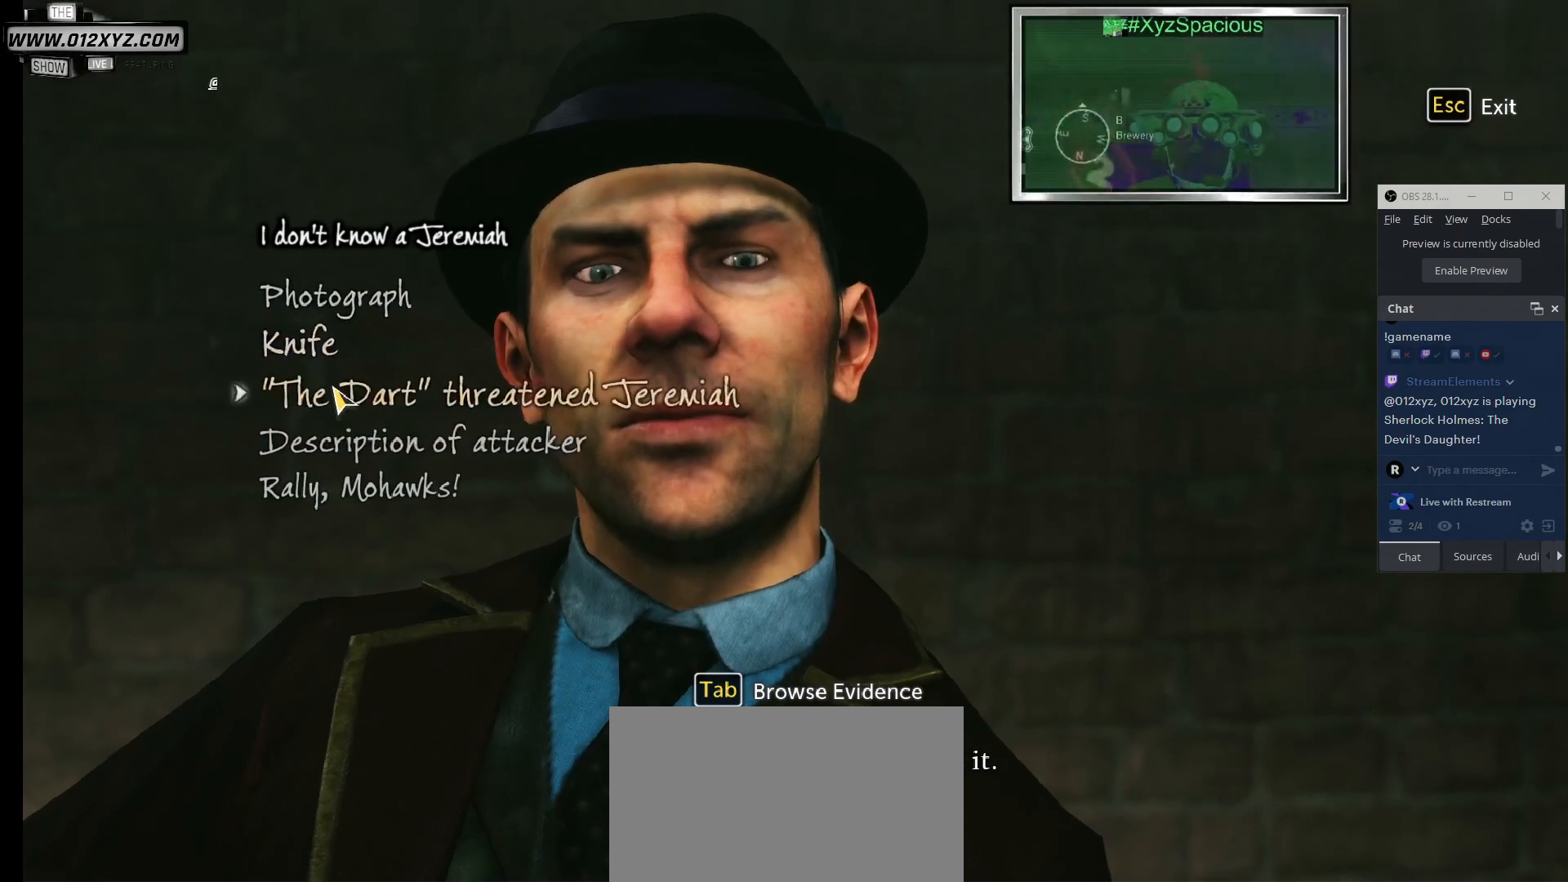
{"keys": [], "mouse": [], "events": []}
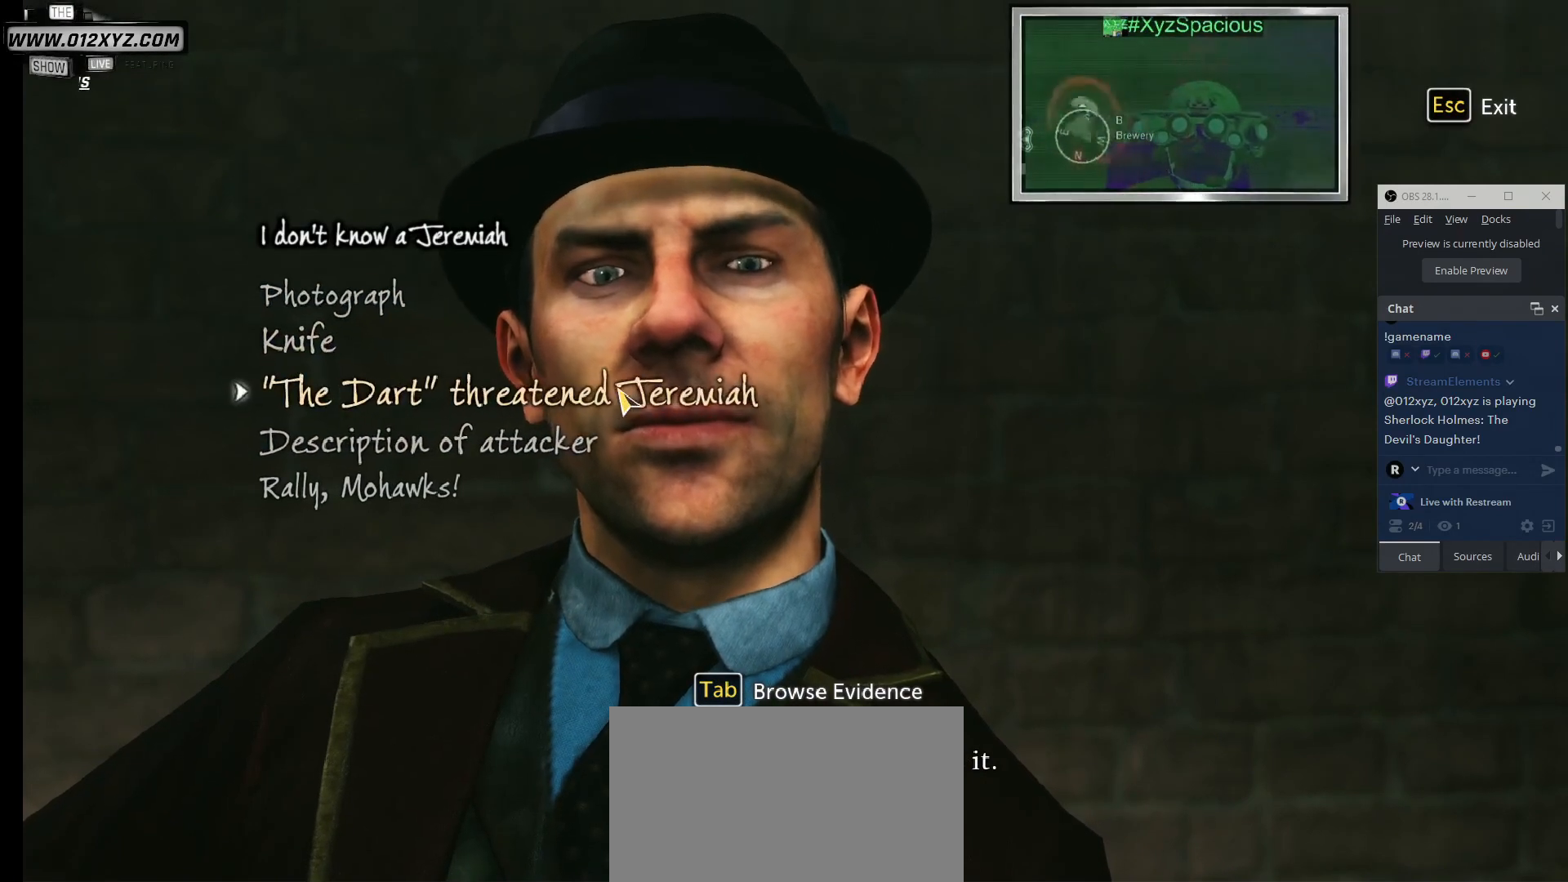
{"keys": [], "mouse": [], "events": []}
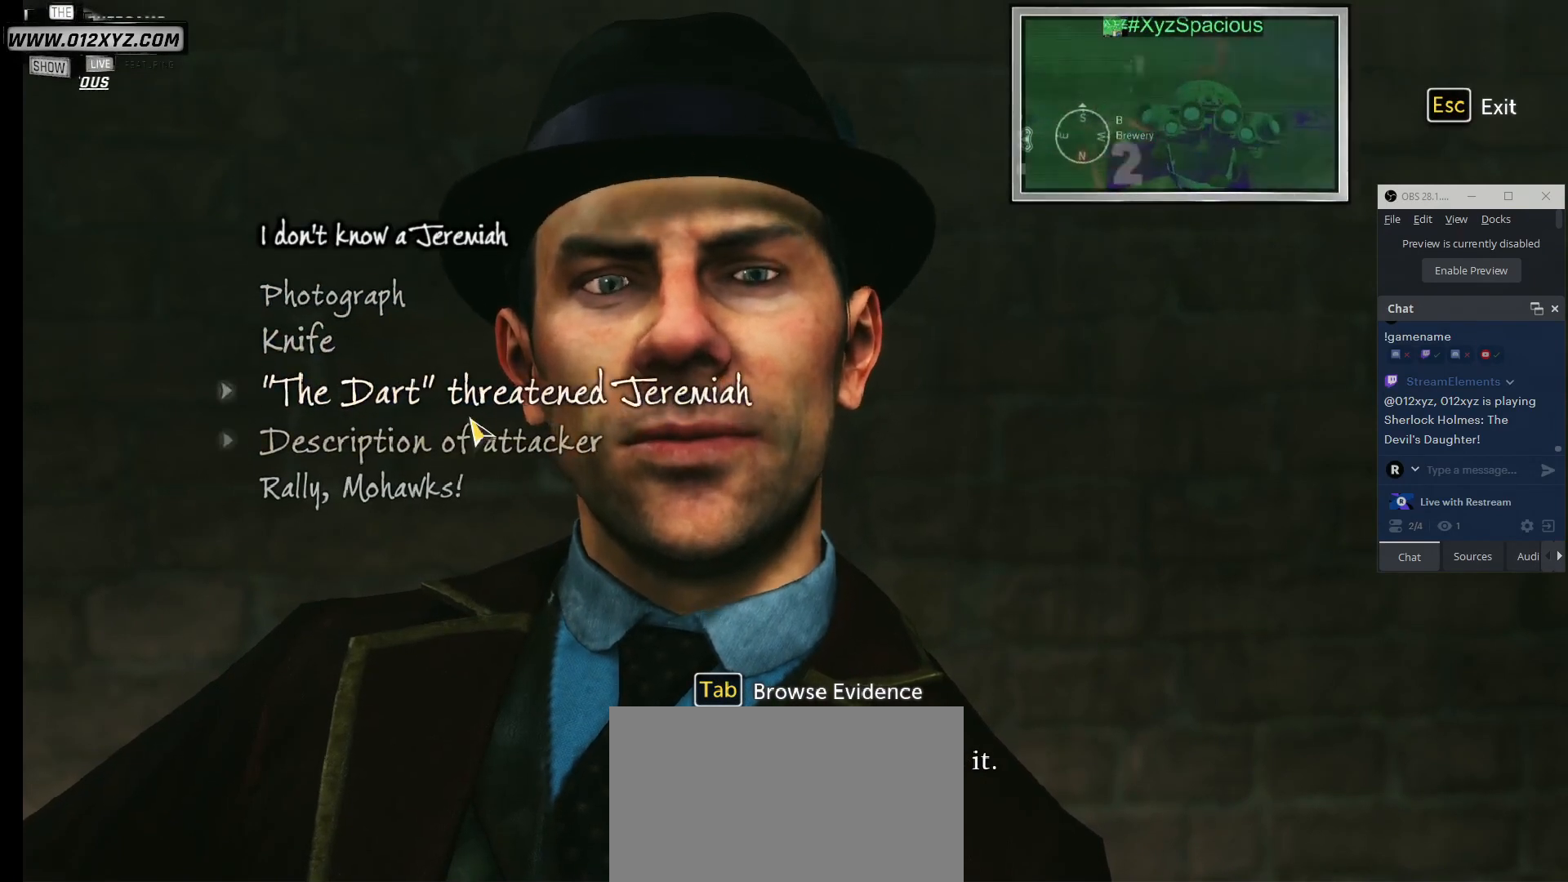
{"keys": [], "mouse": [], "events": []}
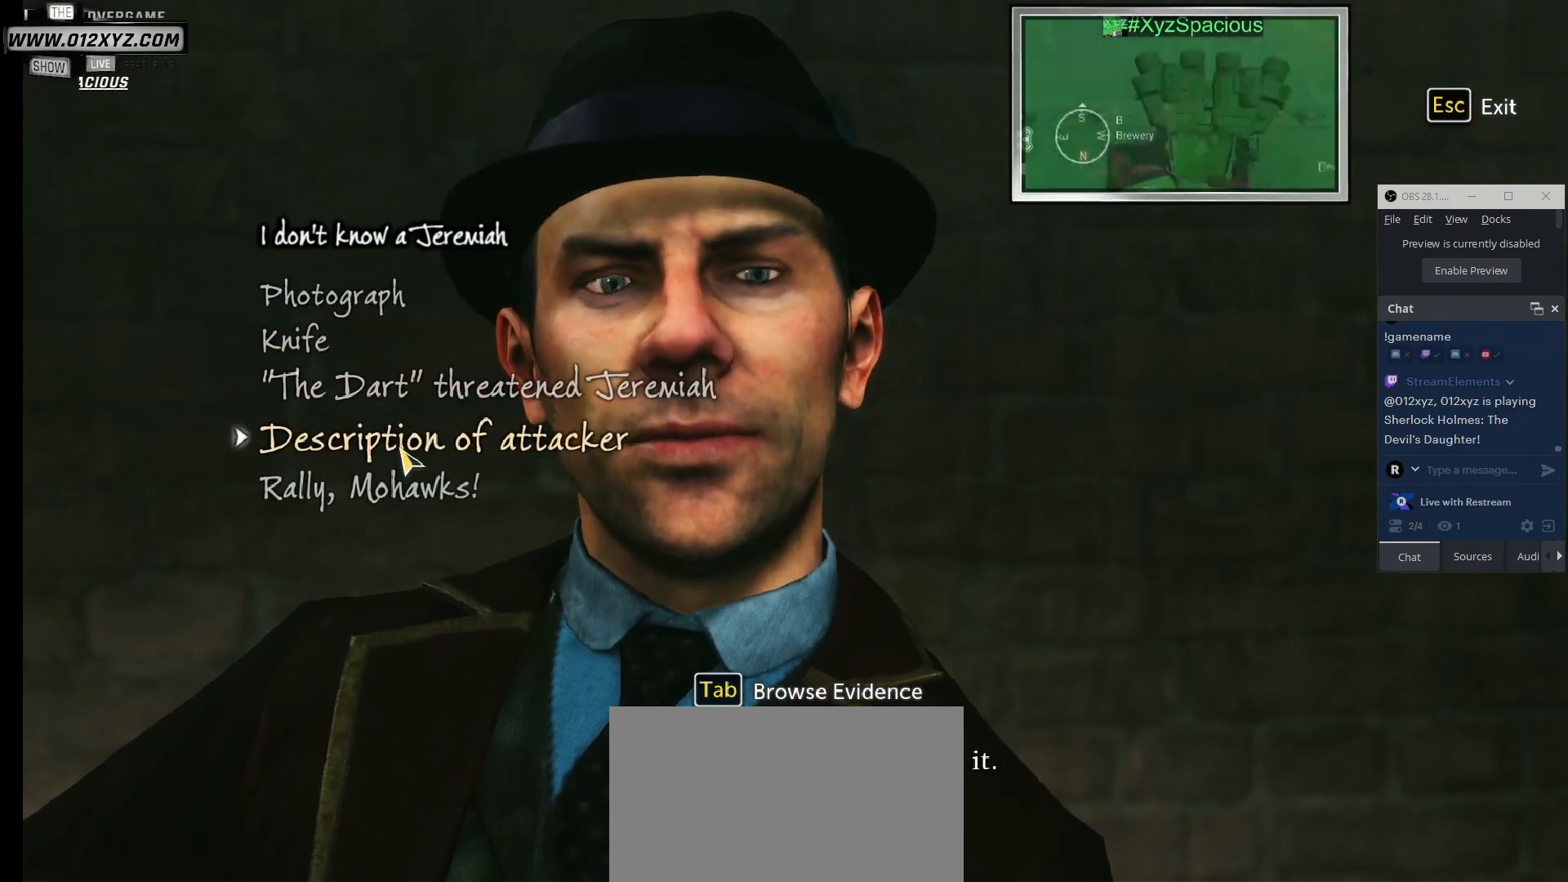
{"keys": [], "mouse": [], "events": []}
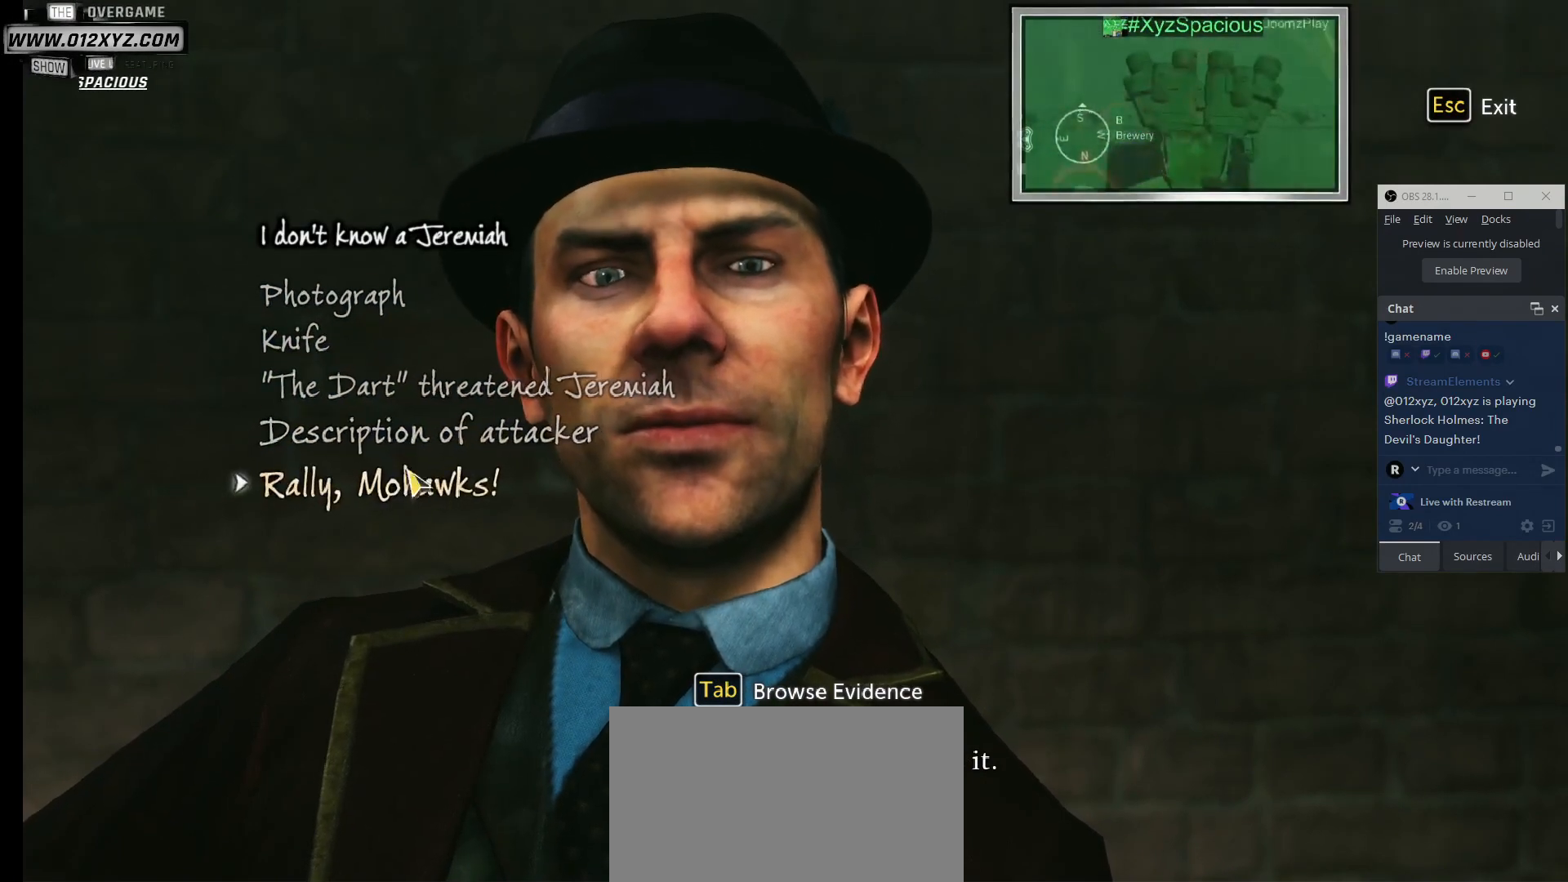
{"keys": [], "mouse": [], "events": []}
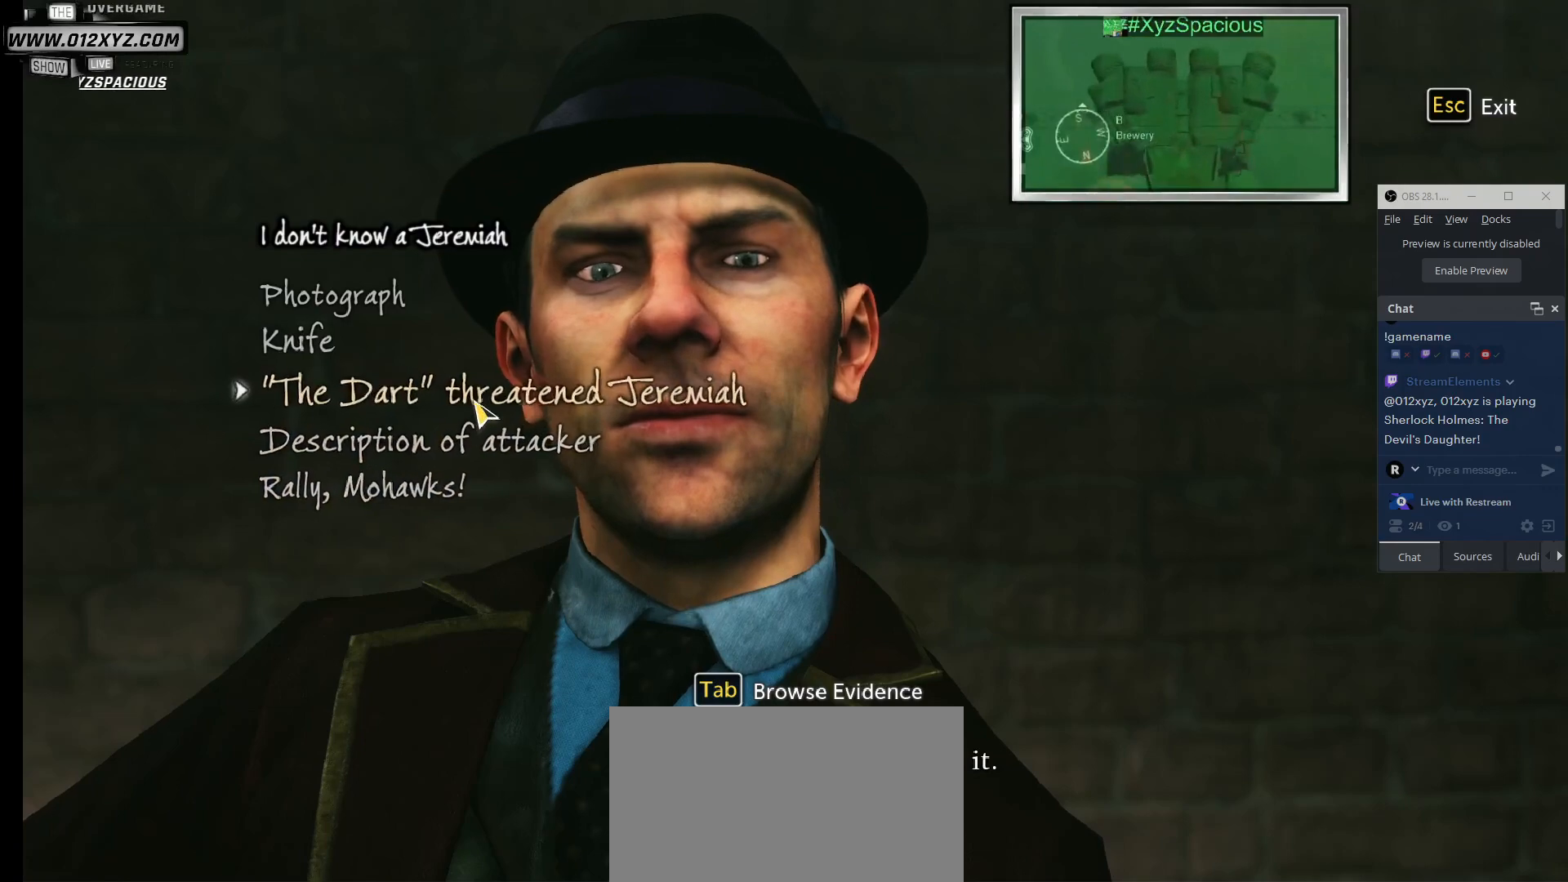
{"keys": [], "mouse": [], "events": [[33, "mouse_left", "down"], [167, "mouse_left", "up"]]}